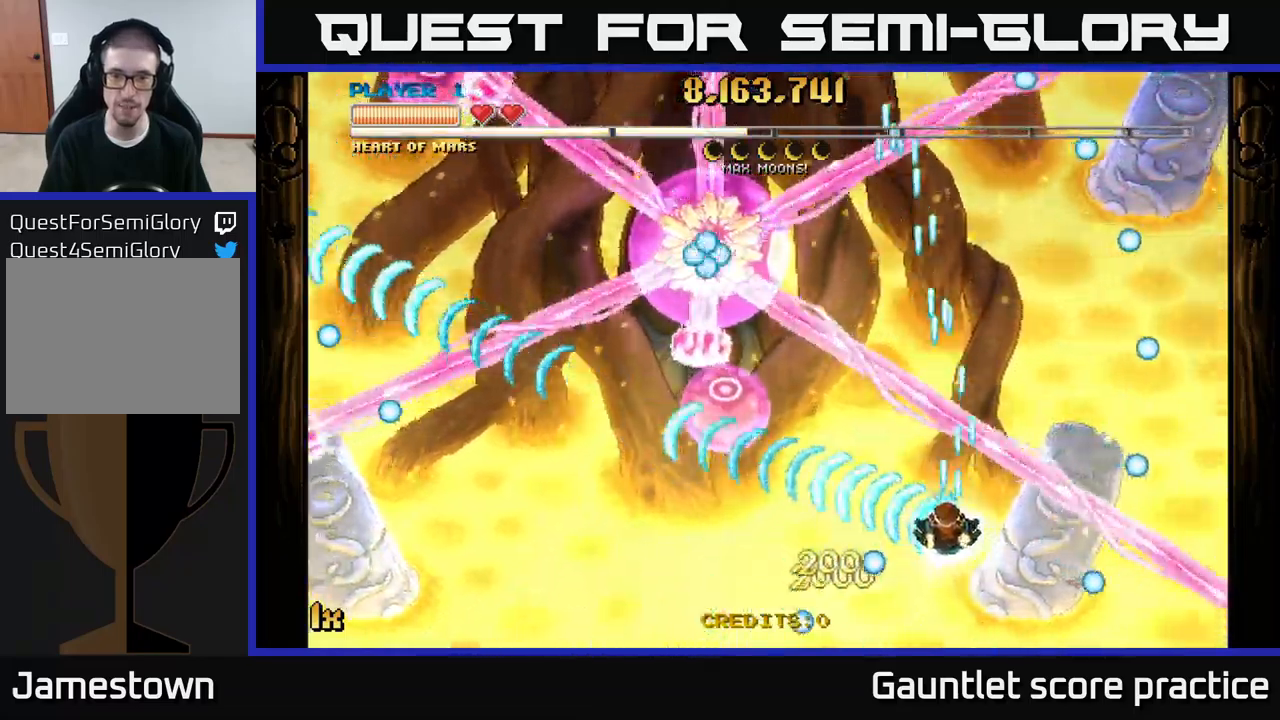
Gameplay with a controller (Xbox layout); each line is a JSON object with the inputs held at the frame after it. "events" lists button and stick changes between this image and that frame as [ms after this image, input, new state], when the widget could be followed in between.
{"buttons": ["A"], "left_stick": "down", "right_stick": "center", "events": [[50, "left_stick", "left"], [300, "X", "down"], [334, "left_stick", "up"], [417, "X", "up"], [500, "left_stick", "down"]]}
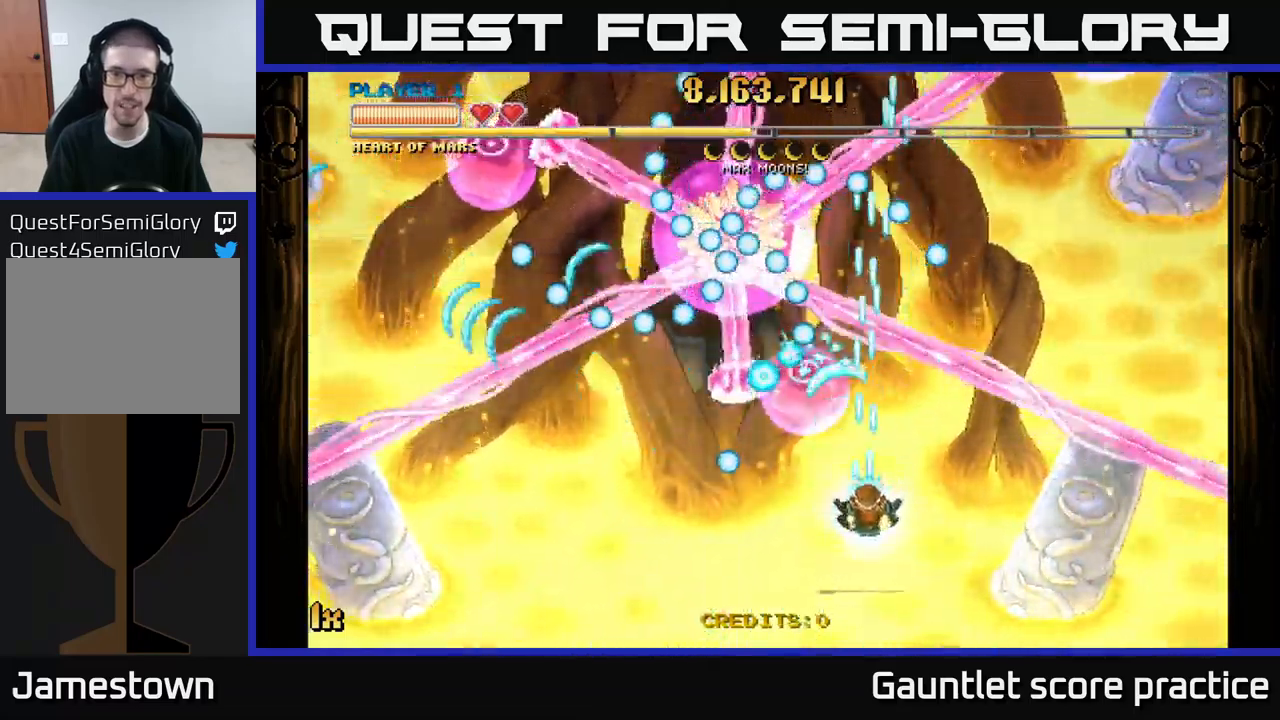
{"buttons": ["A"], "left_stick": "up", "right_stick": "center", "events": [[167, "left_stick", "right"], [300, "left_stick", "up"]]}
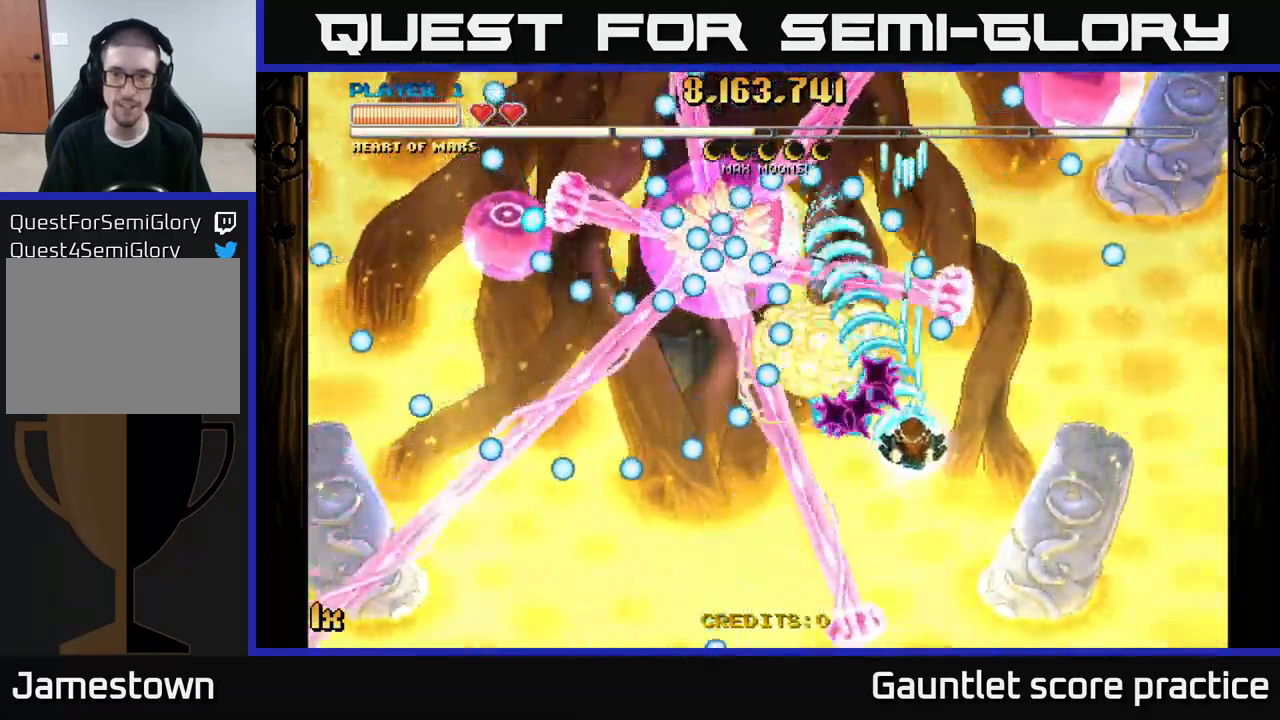
{"buttons": ["A"], "left_stick": "up-right", "right_stick": "center", "events": [[117, "left_stick", "down-left"], [250, "left_stick", "down-right"], [334, "left_stick", "up-right"]]}
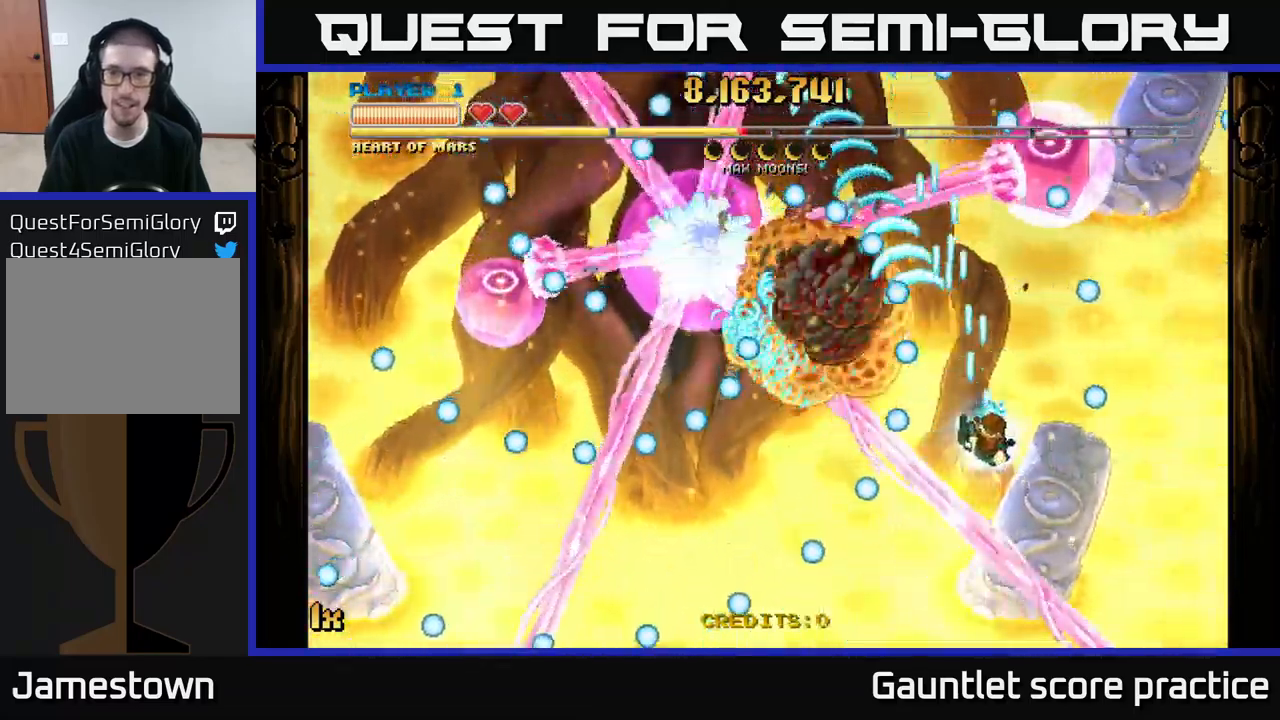
{"buttons": ["A"], "left_stick": "down", "right_stick": "center", "events": [[400, "left_stick", "center"], [450, "left_stick", "down"]]}
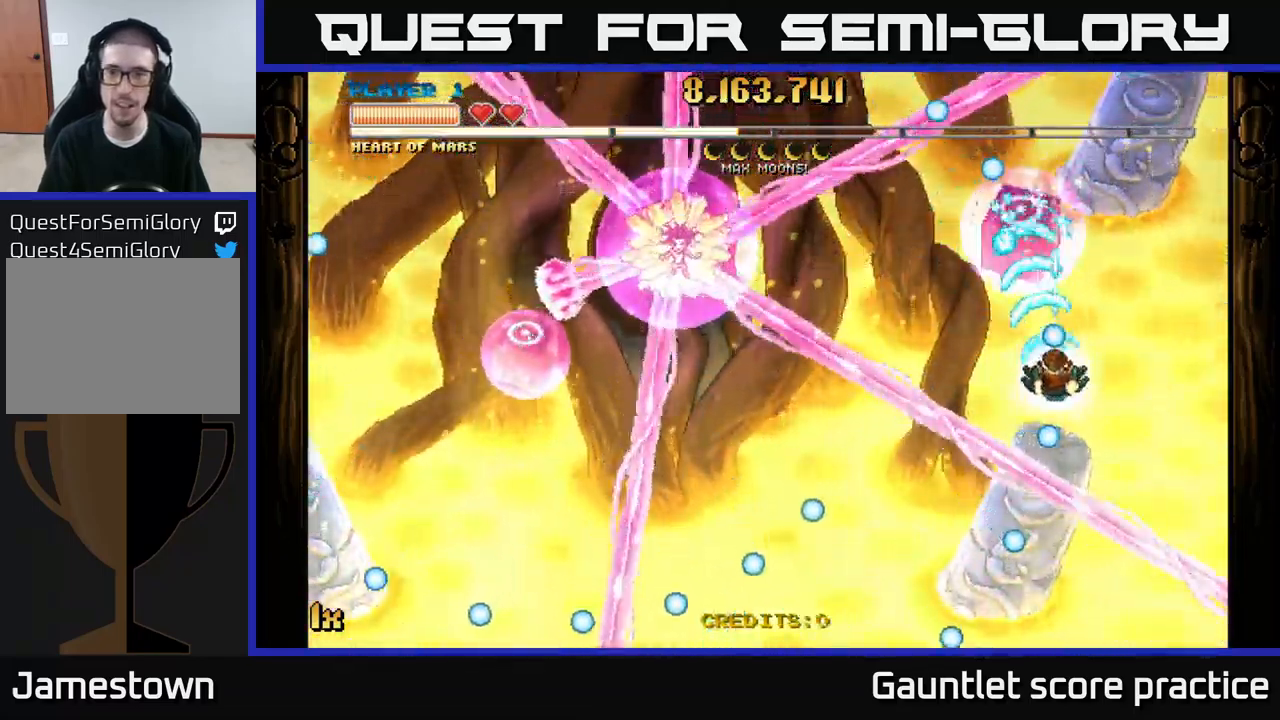
{"buttons": ["A"], "left_stick": "center", "right_stick": "center", "events": [[150, "left_stick", "up-left"], [450, "left_stick", "center"]]}
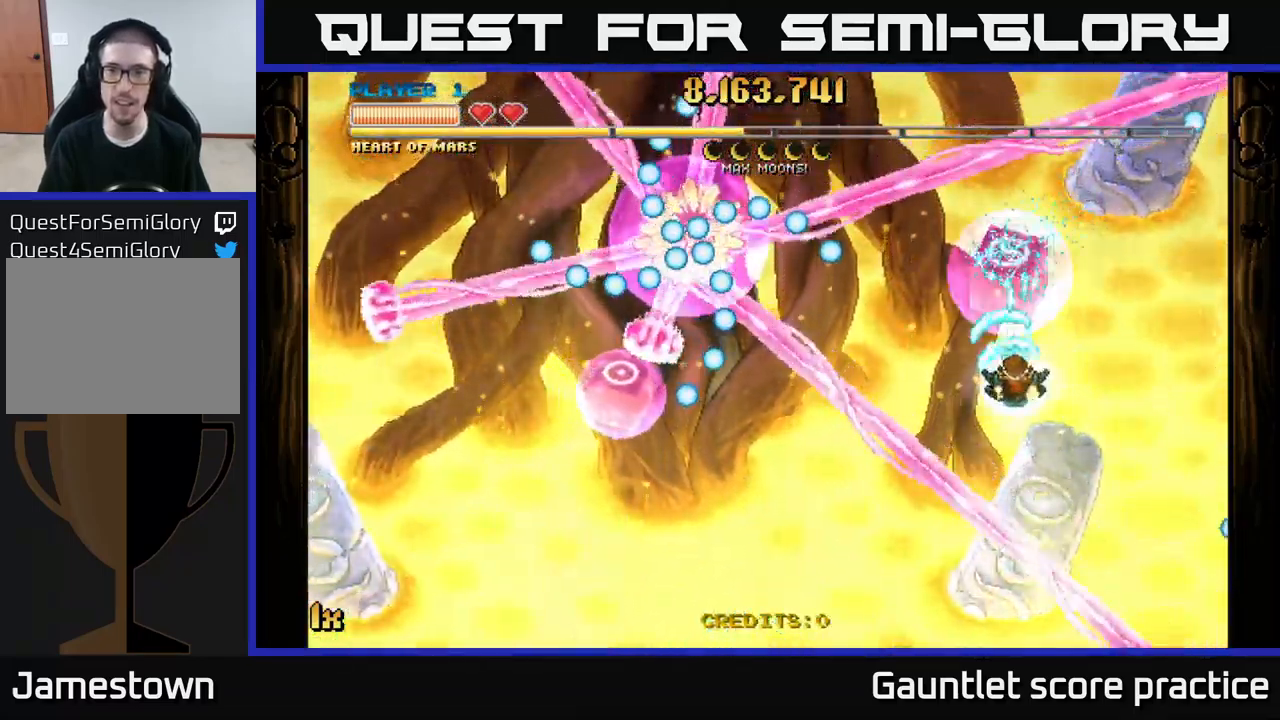
{"buttons": ["A"], "left_stick": "down", "right_stick": "center", "events": [[117, "left_stick", "left"], [150, "X", "down"], [217, "X", "up"], [317, "left_stick", "down-right"], [434, "left_stick", "down"]]}
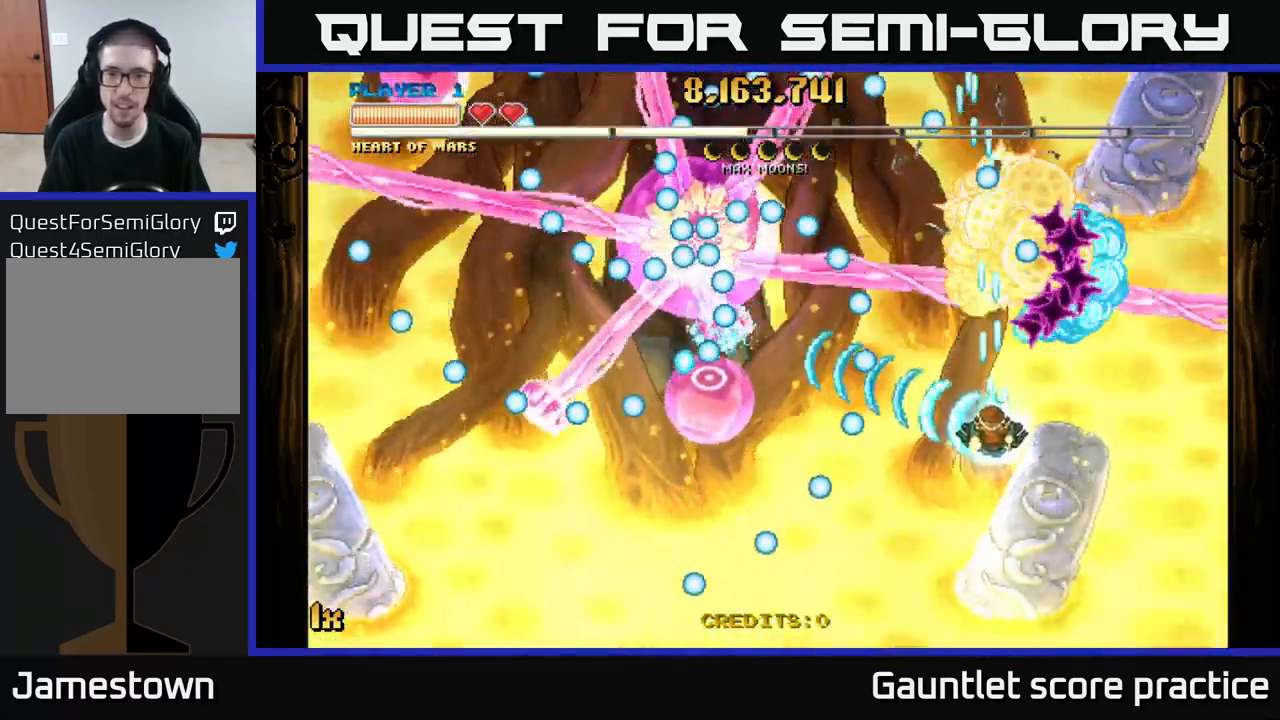
{"buttons": ["A"], "left_stick": "down-left", "right_stick": "center", "events": [[200, "left_stick", "right"], [284, "left_stick", "left"], [334, "left_stick", "down-left"]]}
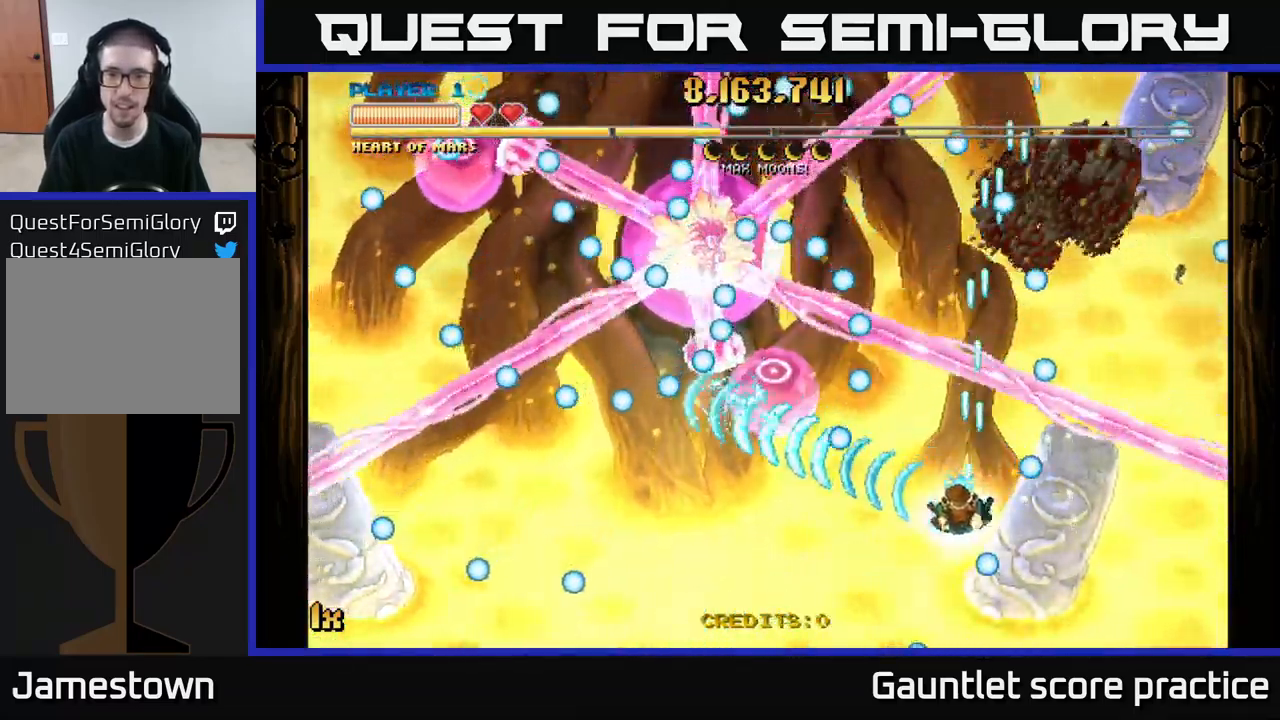
{"buttons": ["A"], "left_stick": "up-left", "right_stick": "center", "events": [[134, "X", "down"], [134, "left_stick", "up"], [217, "X", "up"], [234, "A", "up"], [250, "left_stick", "down"], [267, "A", "down"], [350, "left_stick", "up"], [484, "left_stick", "up-left"]]}
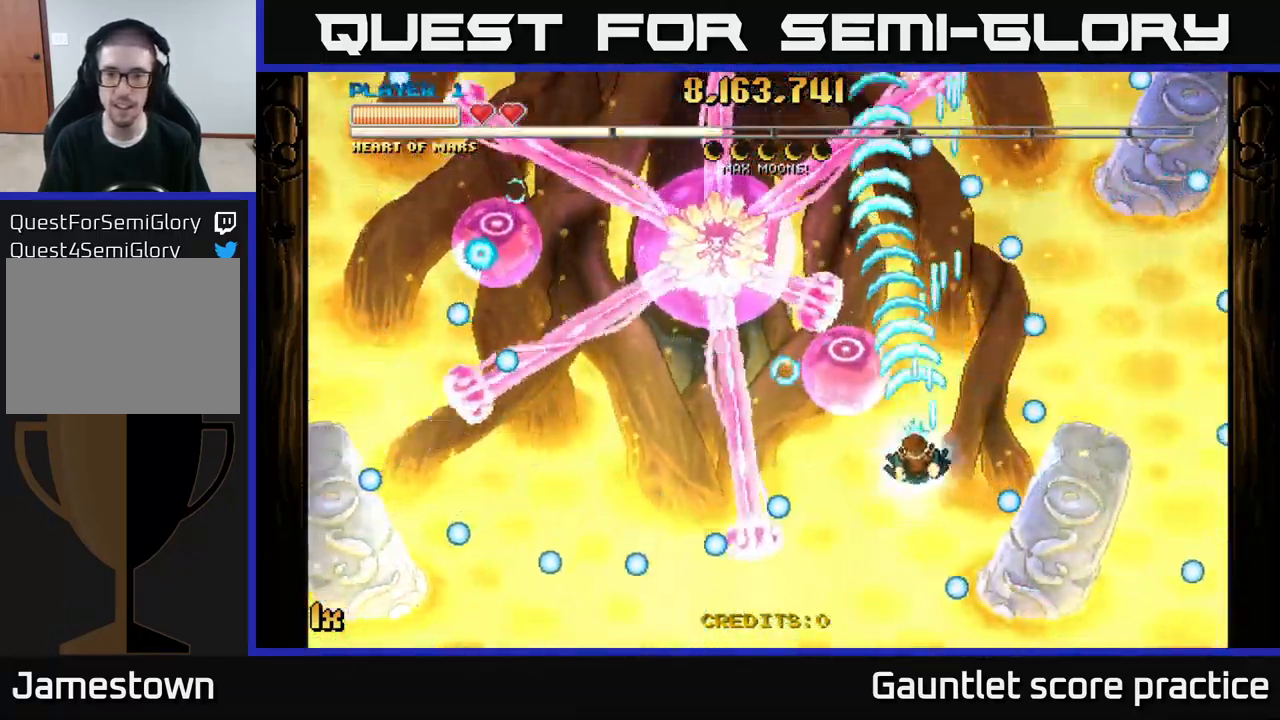
{"buttons": ["A"], "left_stick": "left", "right_stick": "center", "events": [[50, "left_stick", "left"], [184, "left_stick", "down-right"], [301, "left_stick", "down"], [484, "left_stick", "left"]]}
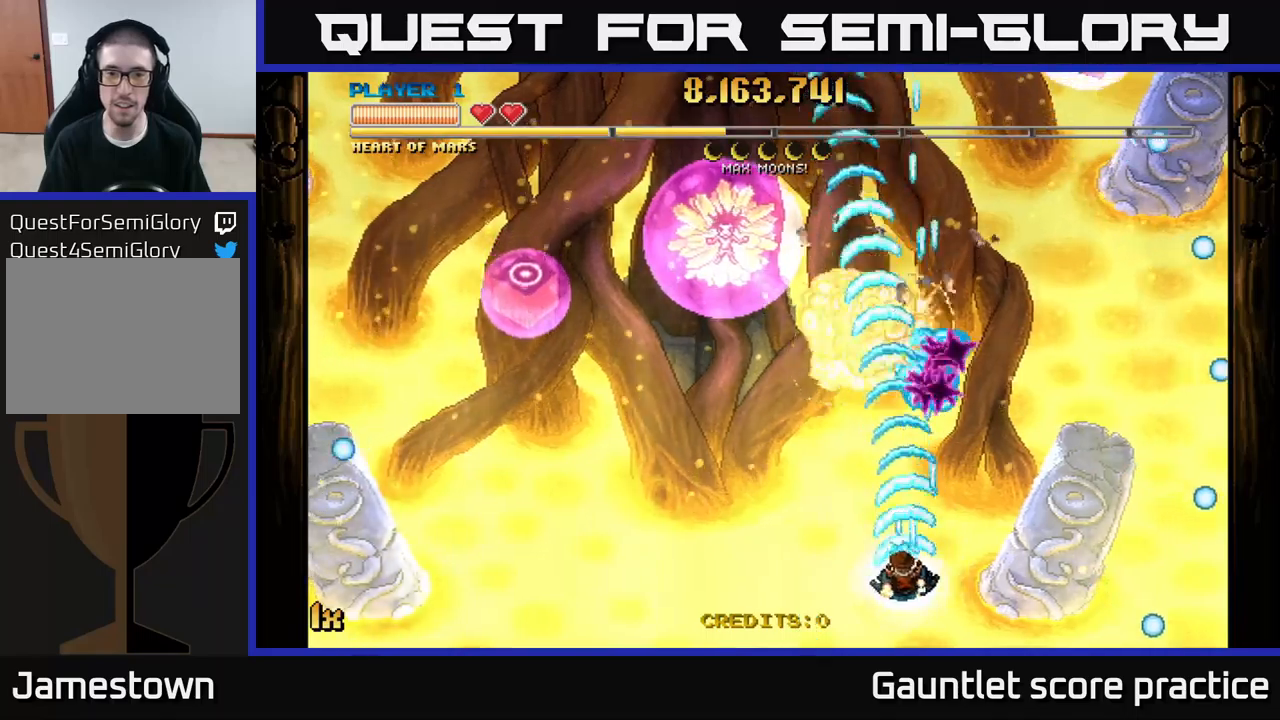
{"buttons": ["A"], "left_stick": "up-right", "right_stick": "center", "events": [[33, "X", "down"], [50, "left_stick", "up-left"], [133, "X", "up"], [300, "left_stick", "down-left"], [433, "left_stick", "down-right"], [500, "left_stick", "up-right"]]}
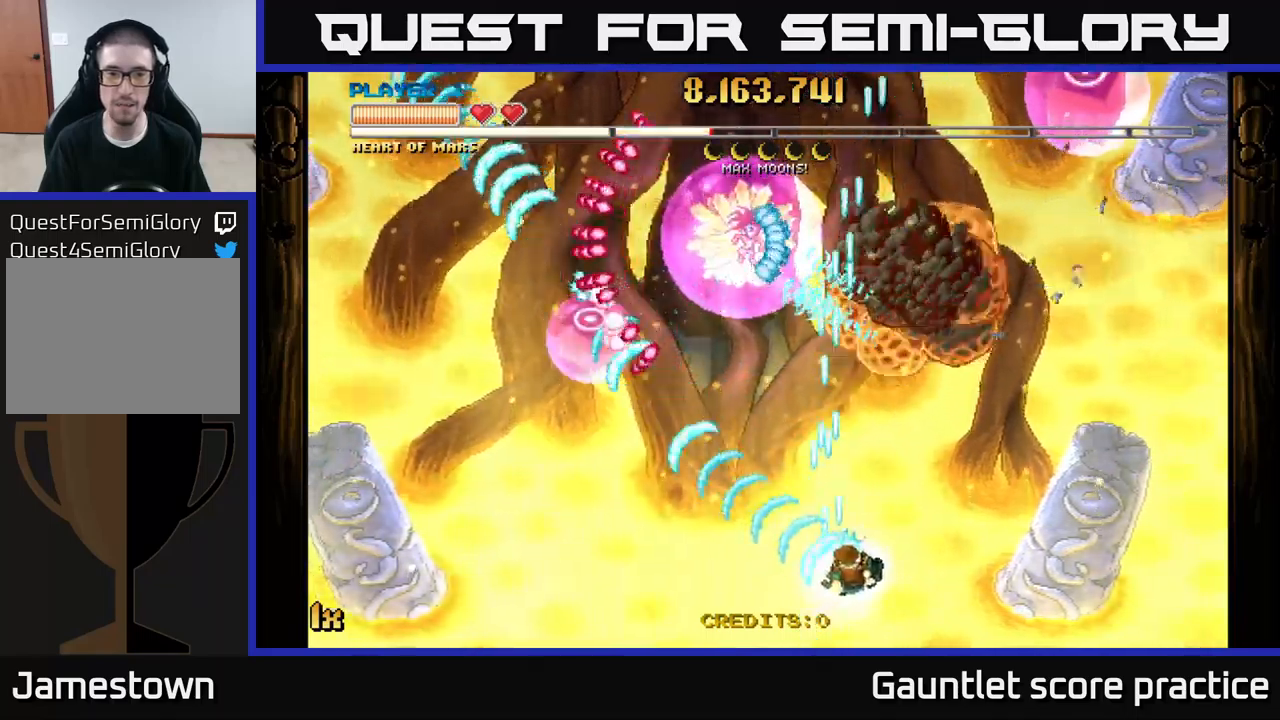
{"buttons": ["A", "X"], "left_stick": "up-right", "right_stick": "center", "events": [[117, "left_stick", "left"], [217, "left_stick", "center"], [450, "left_stick", "up-right"], [500, "X", "down"]]}
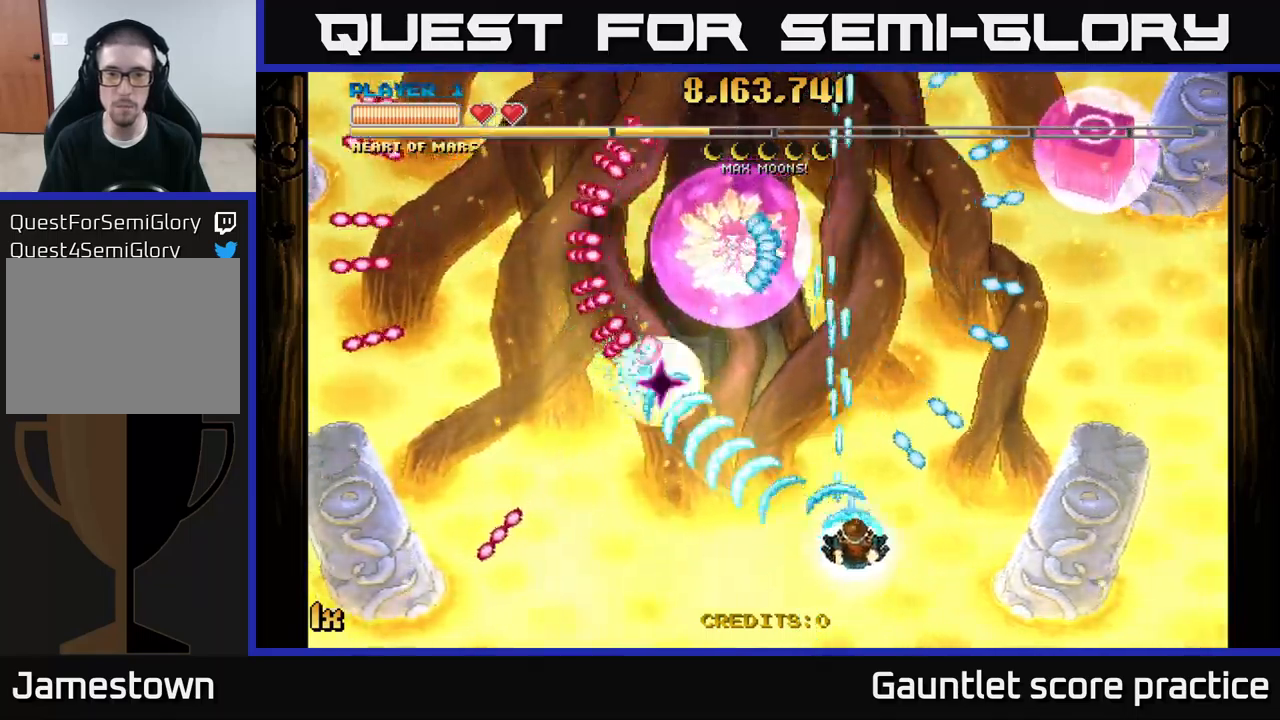
{"buttons": ["A"], "left_stick": "down", "right_stick": "center", "events": [[133, "X", "up"], [250, "left_stick", "down-right"], [317, "left_stick", "down-left"], [367, "left_stick", "down"]]}
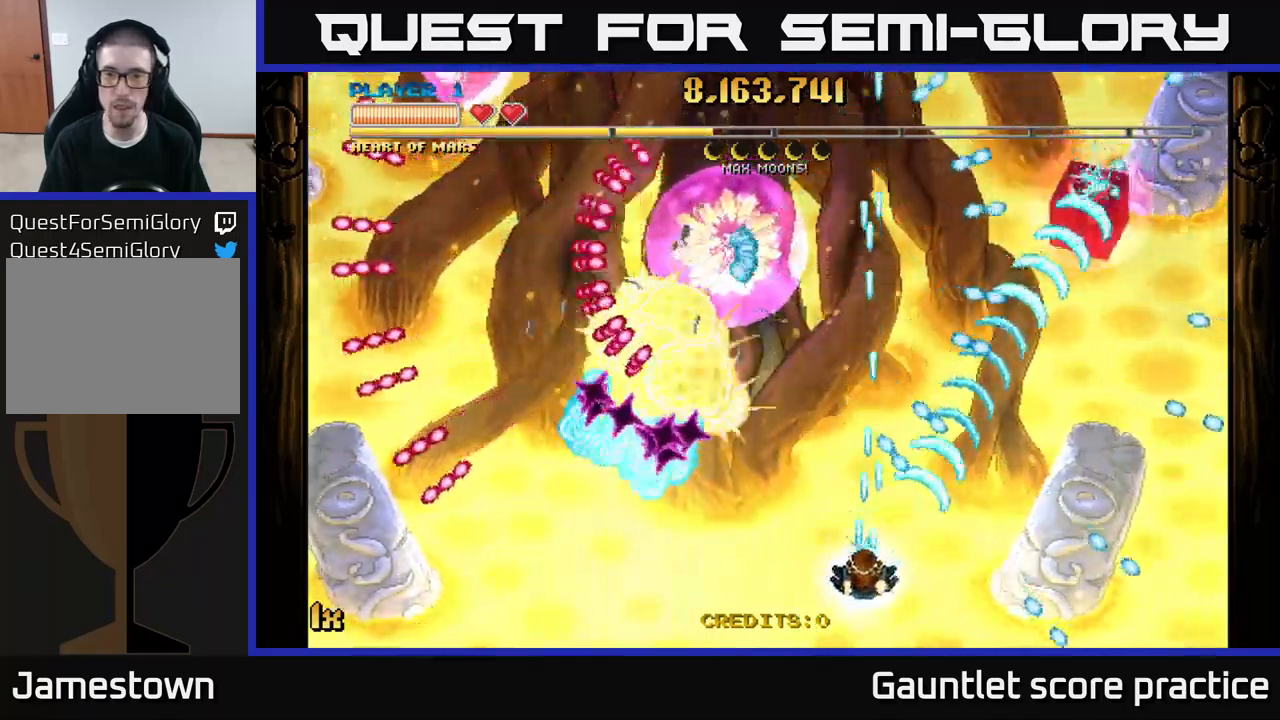
{"buttons": ["A"], "left_stick": "center", "right_stick": "center", "events": [[100, "left_stick", "up-left"], [200, "left_stick", "center"]]}
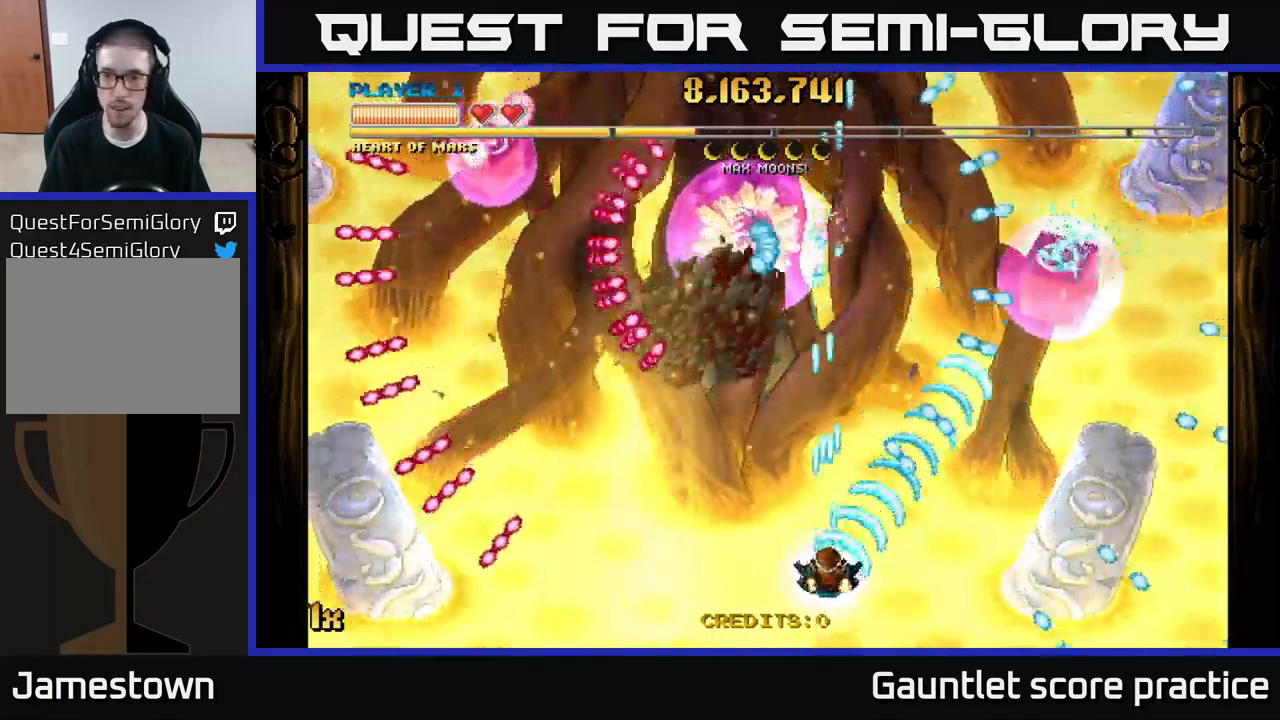
{"buttons": ["A"], "left_stick": "center", "right_stick": "center", "events": [[17, "left_stick", "down-left"], [167, "left_stick", "up-left"], [183, "X", "down"], [317, "X", "up"], [417, "left_stick", "center"]]}
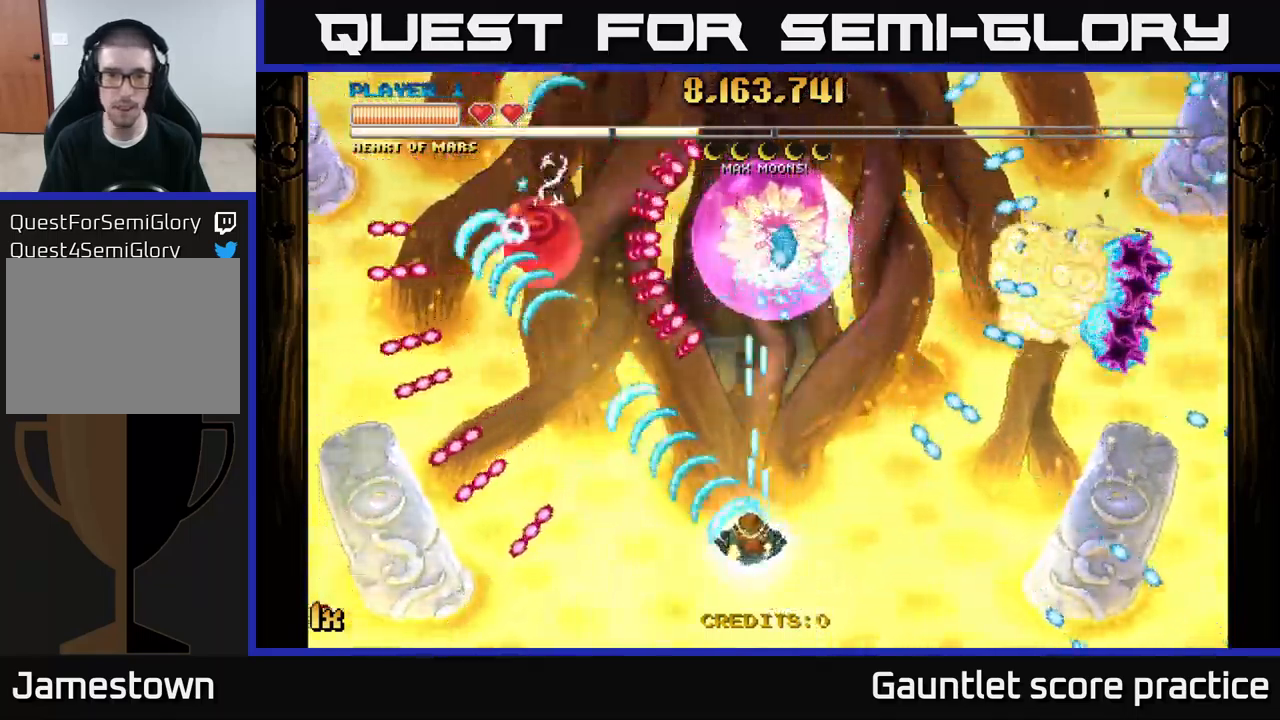
{"buttons": ["A"], "left_stick": "center", "right_stick": "center", "events": [[167, "left_stick", "right"], [300, "left_stick", "center"]]}
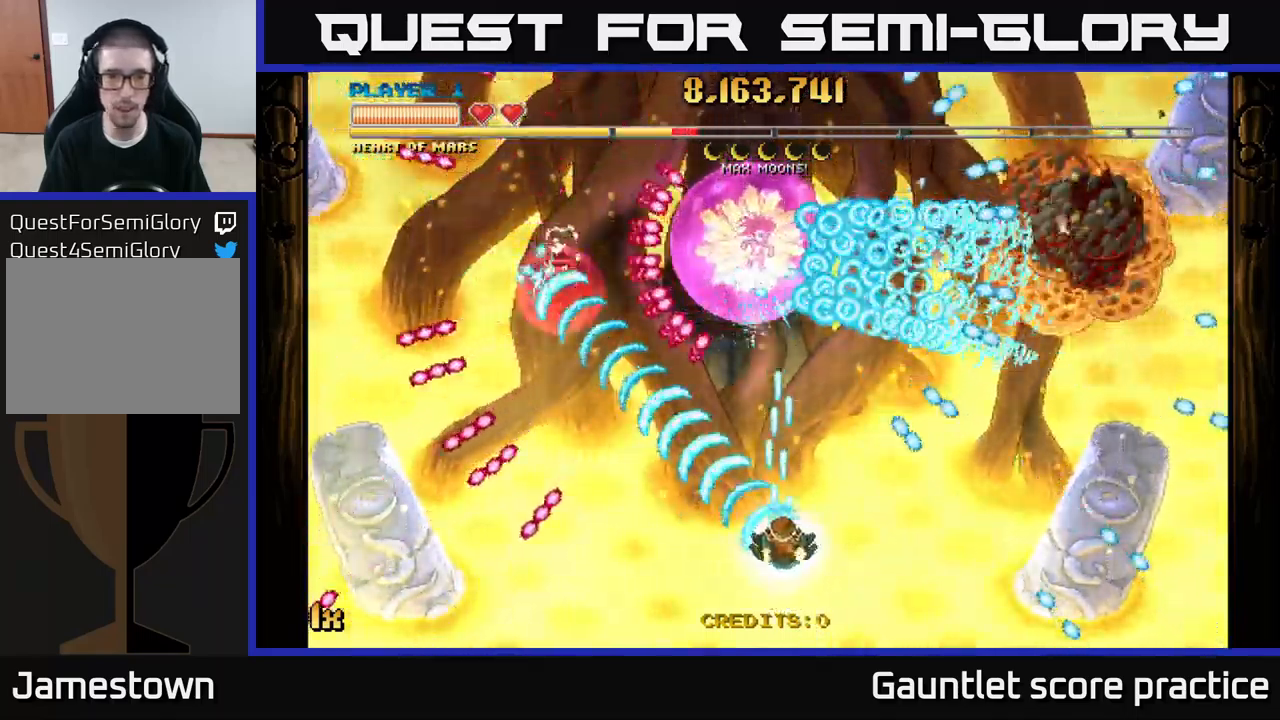
{"buttons": ["A"], "left_stick": "down", "right_stick": "center", "events": [[417, "left_stick", "down"]]}
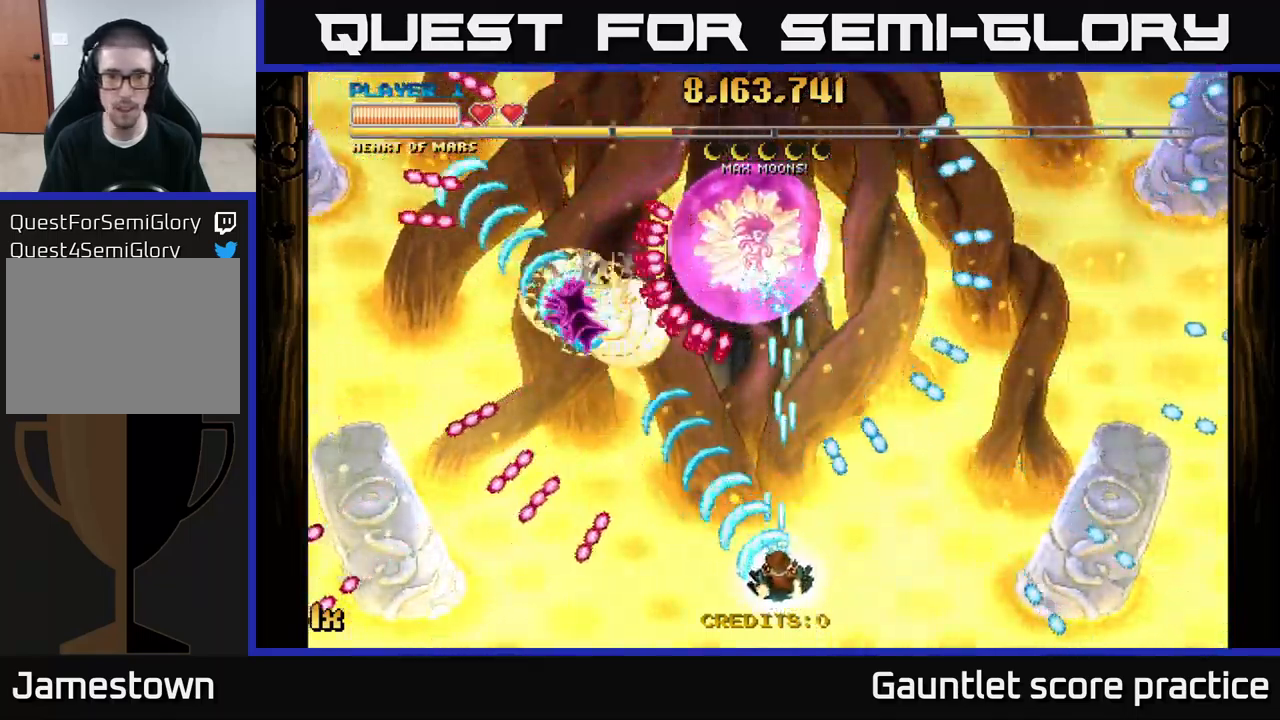
{"buttons": ["A"], "left_stick": "down", "right_stick": "center", "events": [[100, "X", "down"], [100, "left_stick", "up-right"], [200, "X", "up"], [333, "left_stick", "up-left"], [417, "left_stick", "down"]]}
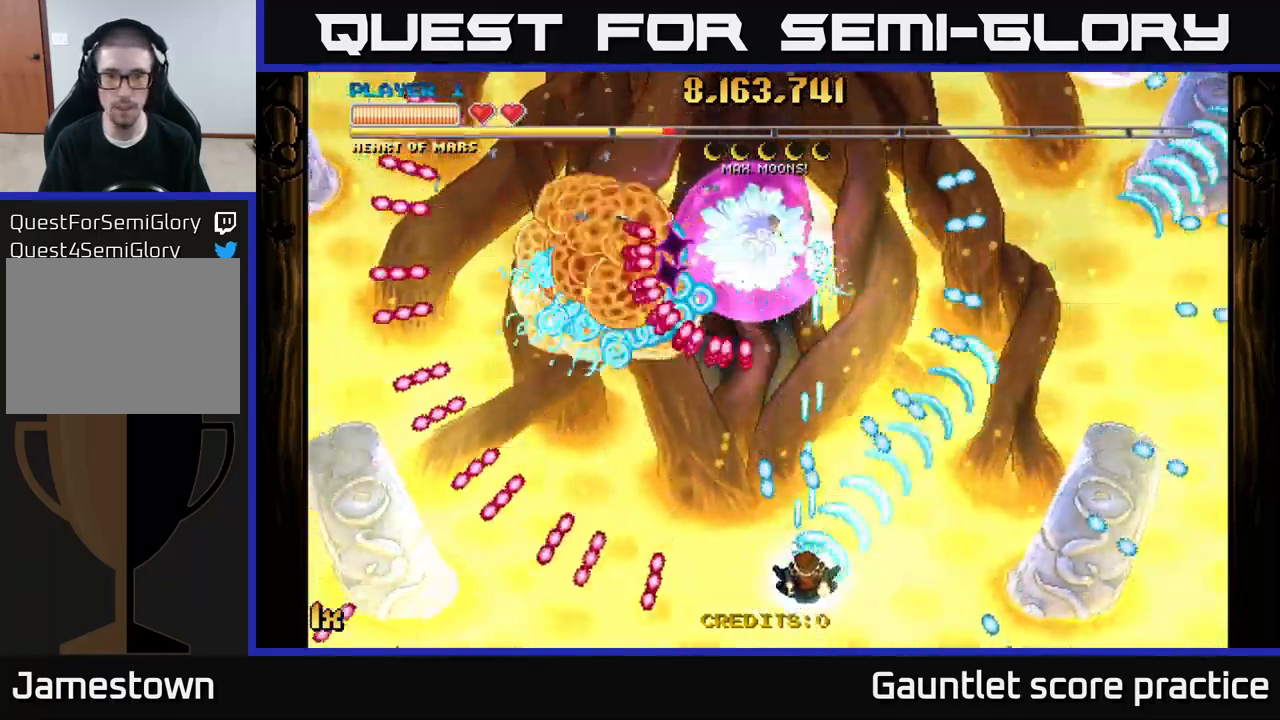
{"buttons": ["A"], "left_stick": "center", "right_stick": "center", "events": [[100, "left_stick", "right"], [150, "left_stick", "center"]]}
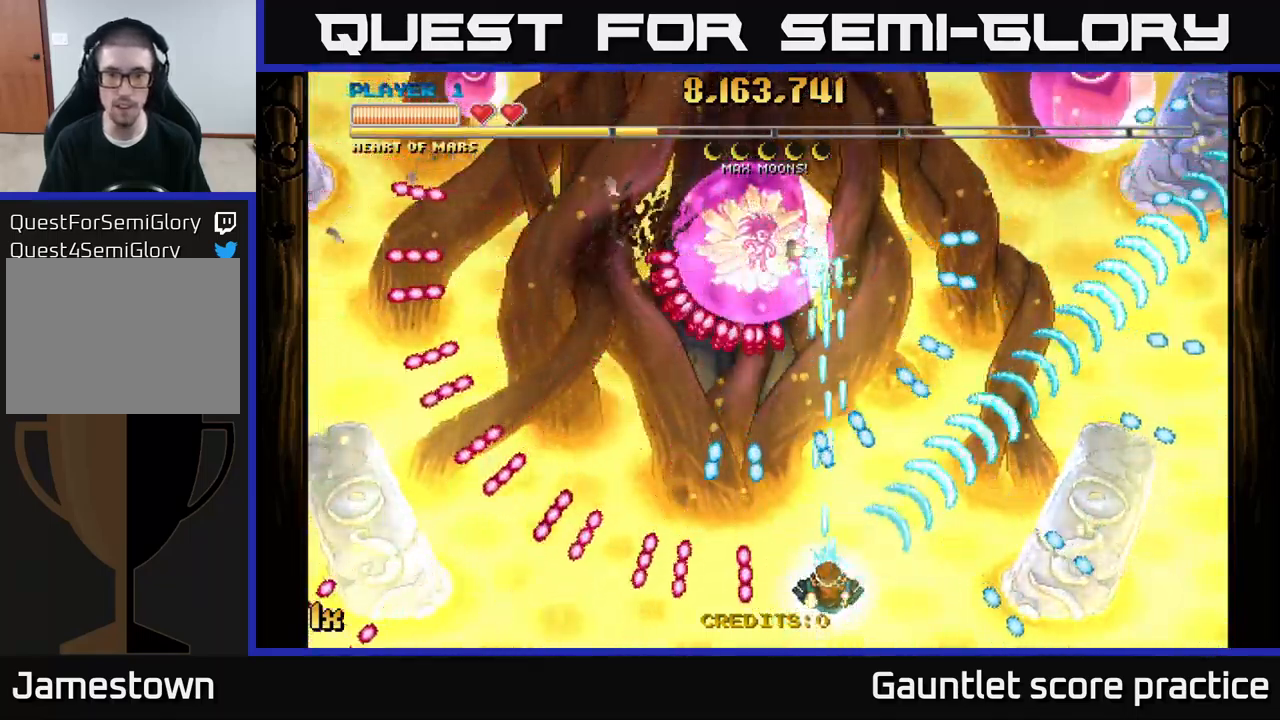
{"buttons": ["A"], "left_stick": "left", "right_stick": "center", "events": [[483, "left_stick", "left"]]}
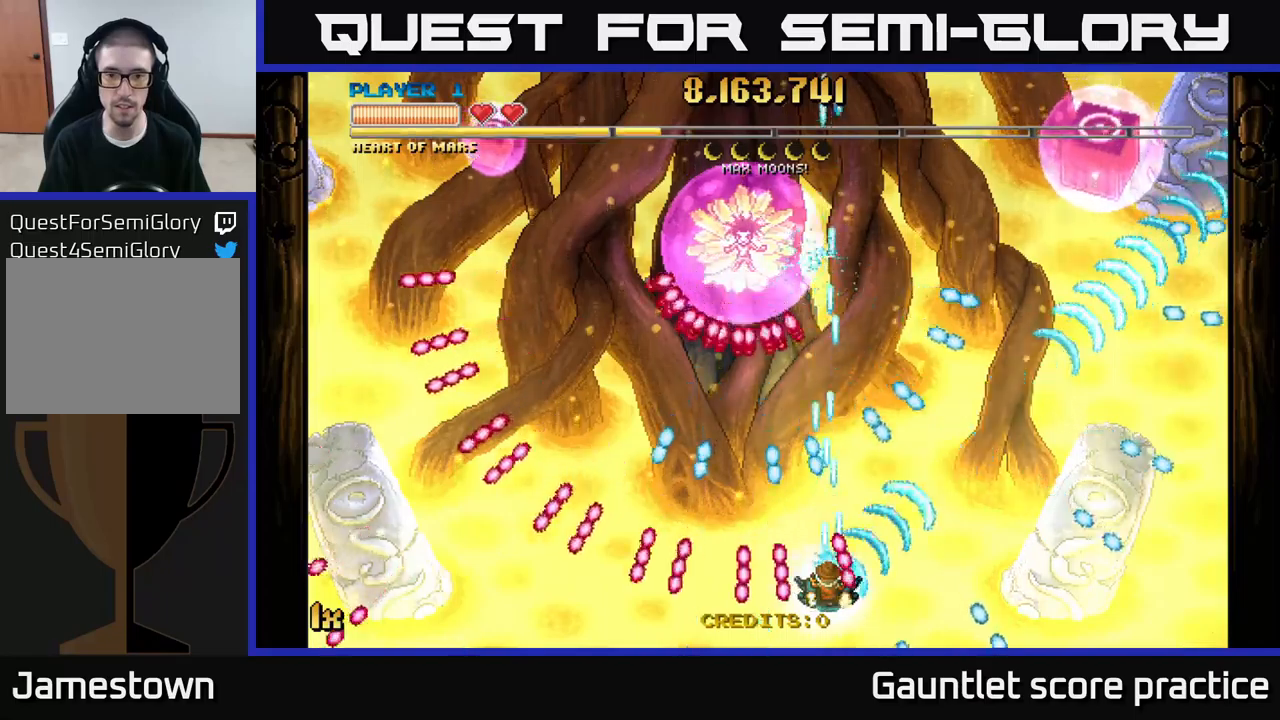
{"buttons": ["A"], "left_stick": "center", "right_stick": "center", "events": [[17, "left_stick", "center"]]}
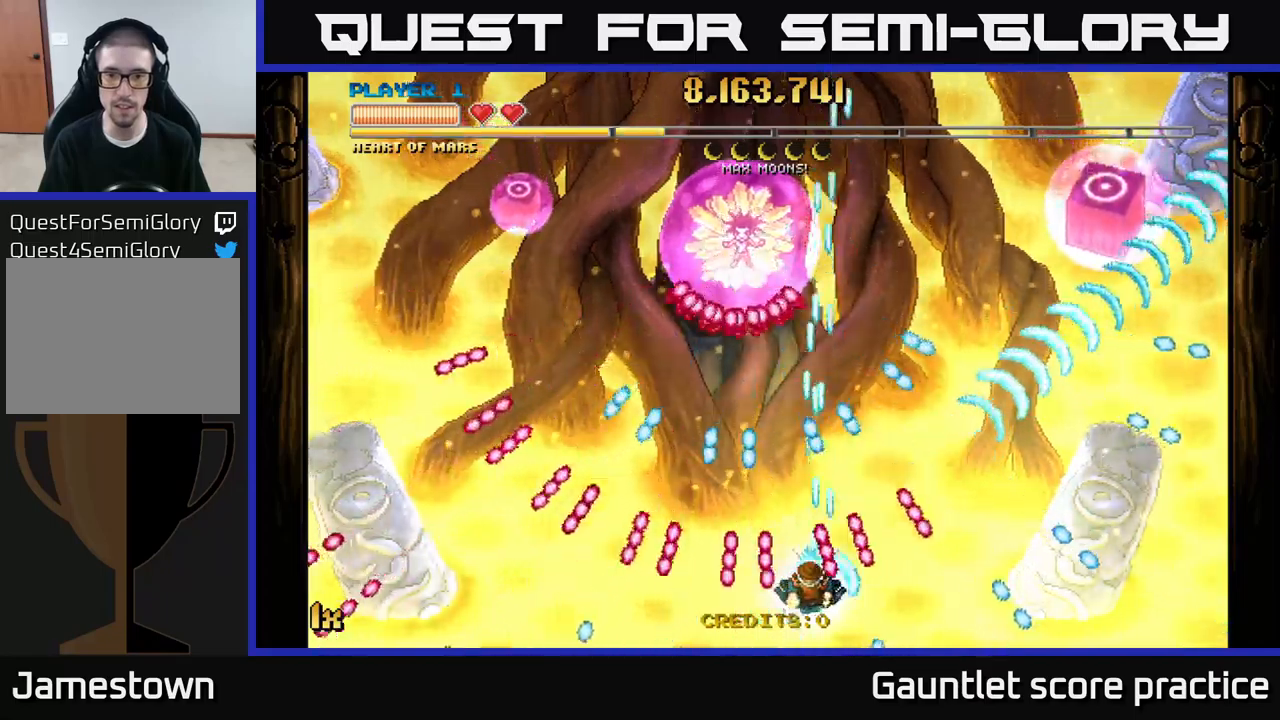
{"buttons": ["A"], "left_stick": "center", "right_stick": "center", "events": [[17, "left_stick", "left"], [100, "left_stick", "center"]]}
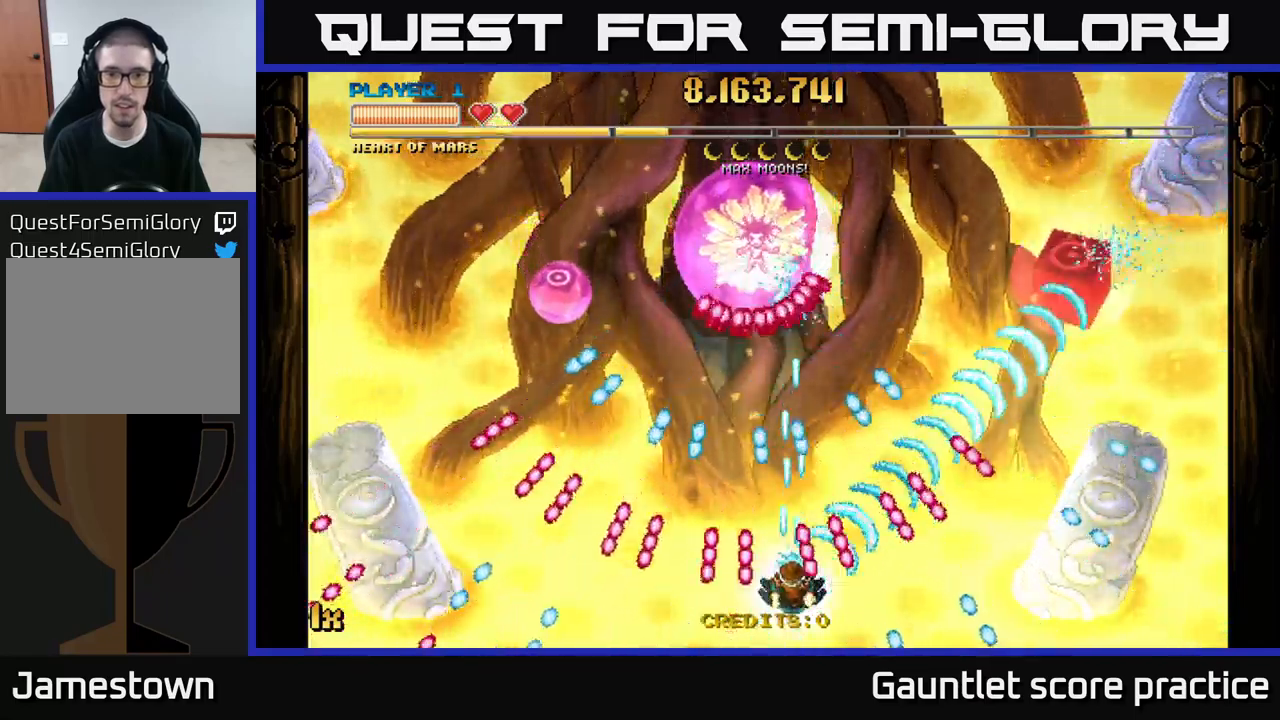
{"buttons": ["A"], "left_stick": "right", "right_stick": "center", "events": [[33, "left_stick", "left"], [150, "left_stick", "center"], [283, "left_stick", "left"], [450, "left_stick", "right"]]}
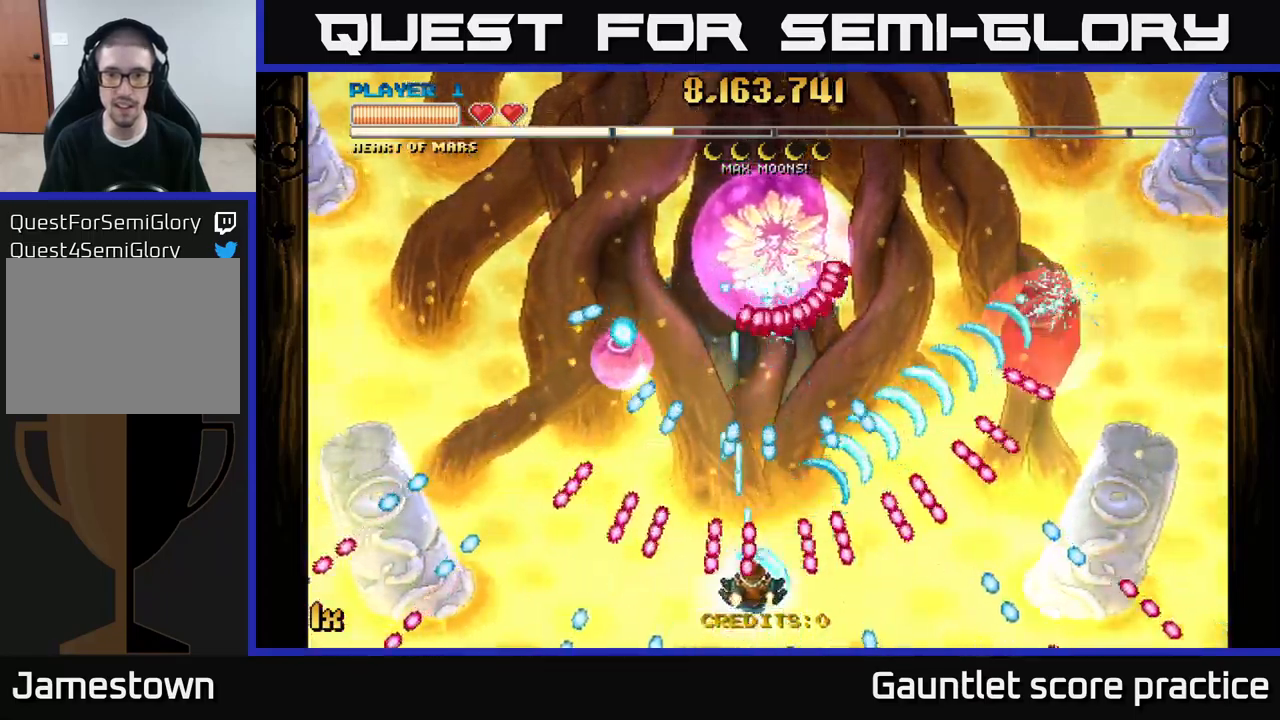
{"buttons": ["A"], "left_stick": "left", "right_stick": "center", "events": [[117, "left_stick", "center"], [200, "left_stick", "down-right"], [283, "left_stick", "right"], [400, "left_stick", "center"], [467, "left_stick", "left"]]}
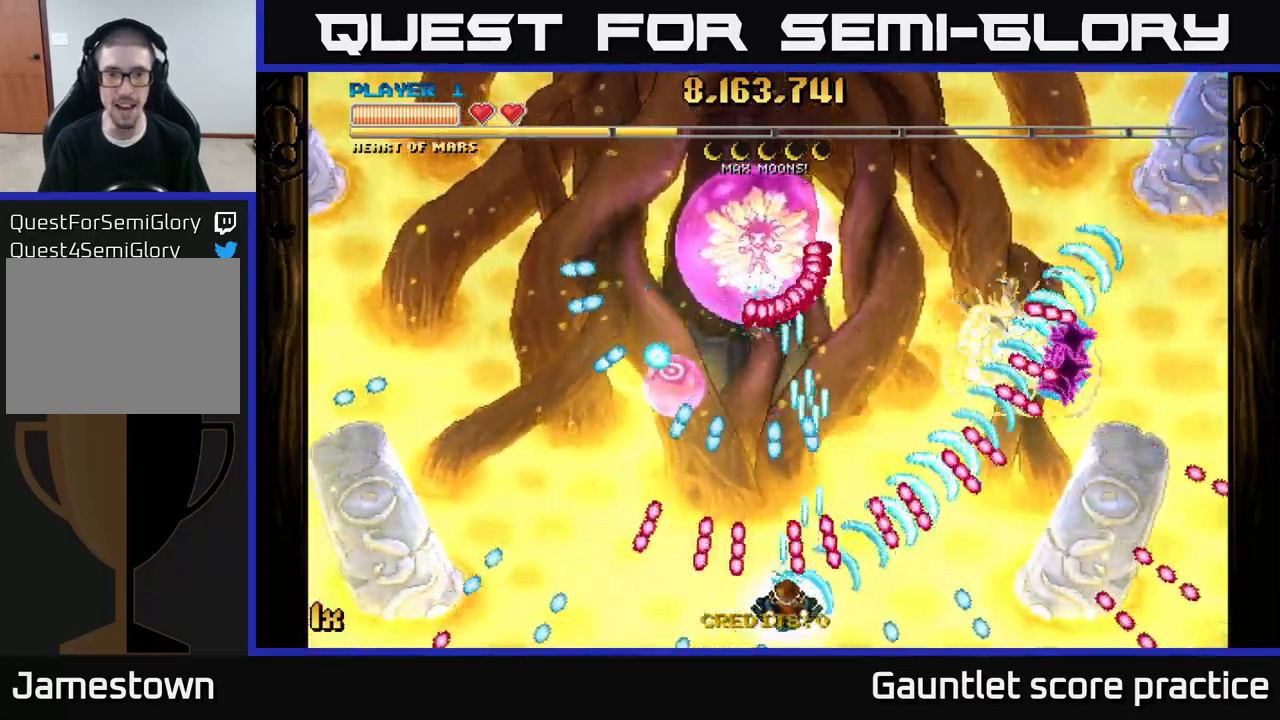
{"buttons": ["A"], "left_stick": "center", "right_stick": "center", "events": [[183, "left_stick", "center"], [300, "left_stick", "left"], [400, "left_stick", "center"]]}
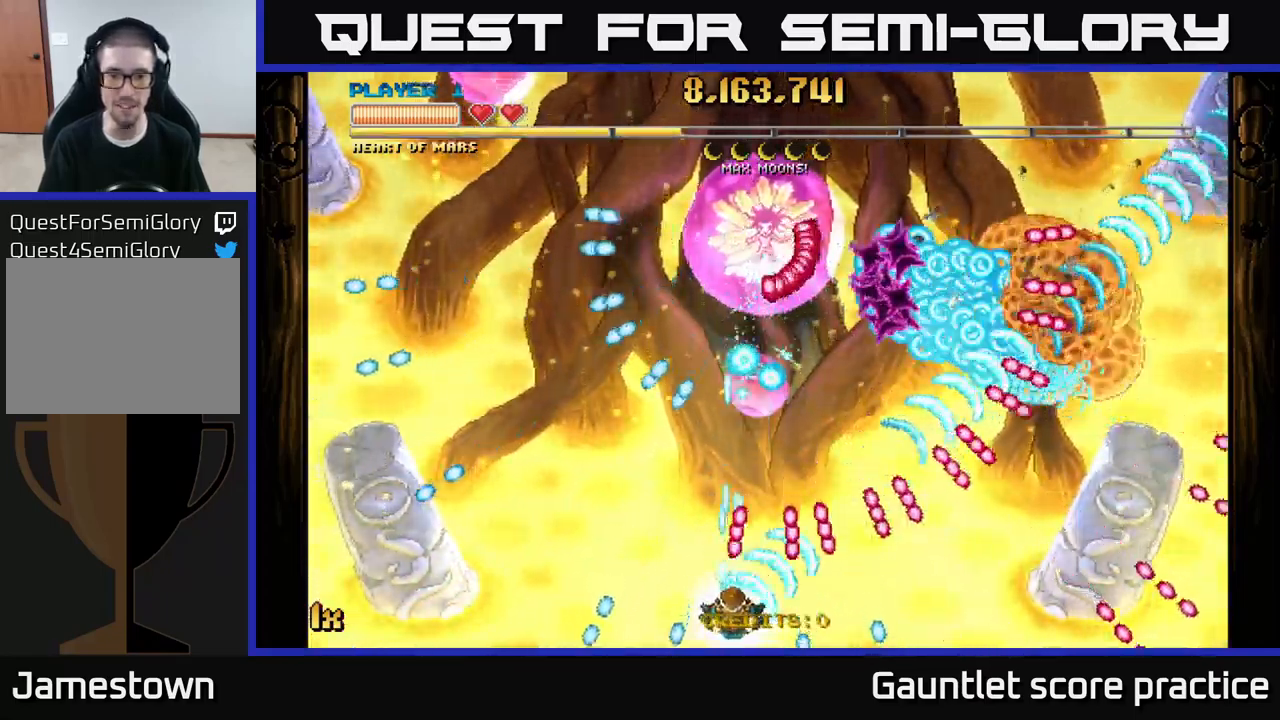
{"buttons": ["A"], "left_stick": "up-left", "right_stick": "center", "events": [[17, "left_stick", "right"], [117, "left_stick", "center"], [233, "left_stick", "left"], [383, "left_stick", "center"], [500, "left_stick", "up-left"]]}
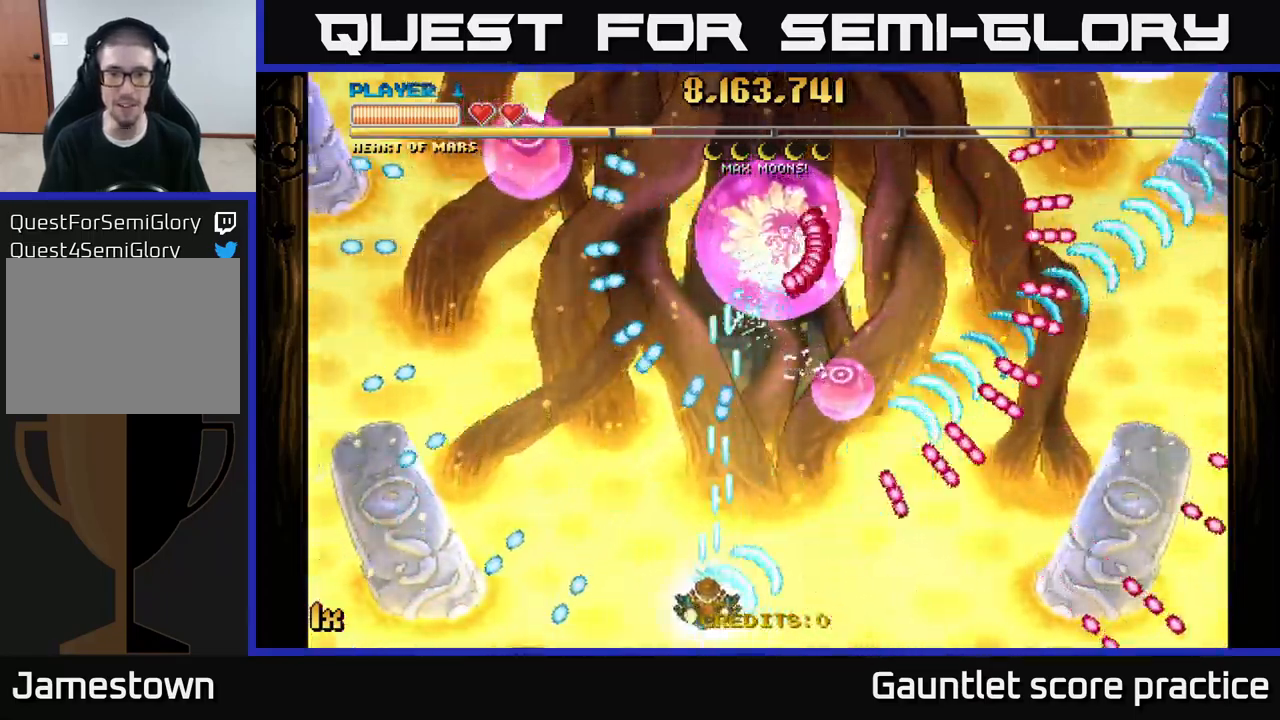
{"buttons": ["A"], "left_stick": "up-left", "right_stick": "center", "events": [[133, "left_stick", "center"], [267, "left_stick", "right"], [467, "left_stick", "up-left"]]}
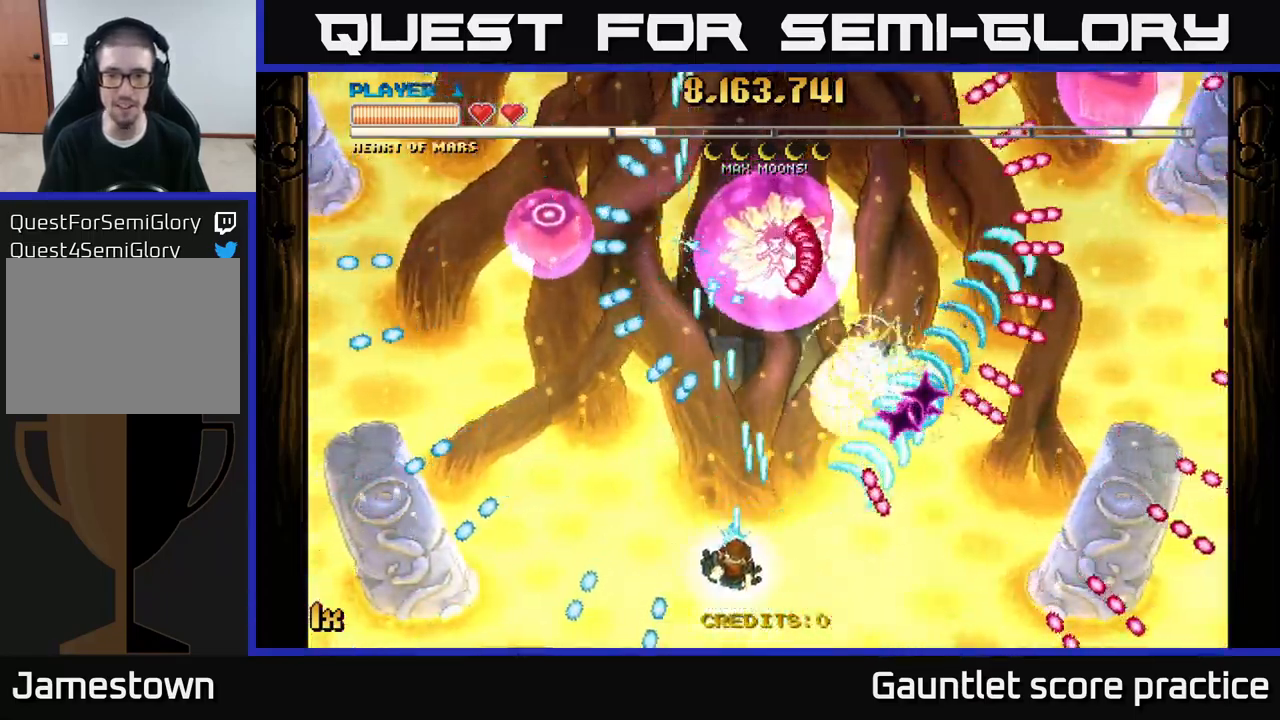
{"buttons": ["A"], "left_stick": "center", "right_stick": "center", "events": [[83, "left_stick", "center"], [150, "left_stick", "down-right"], [283, "left_stick", "up"], [417, "left_stick", "center"]]}
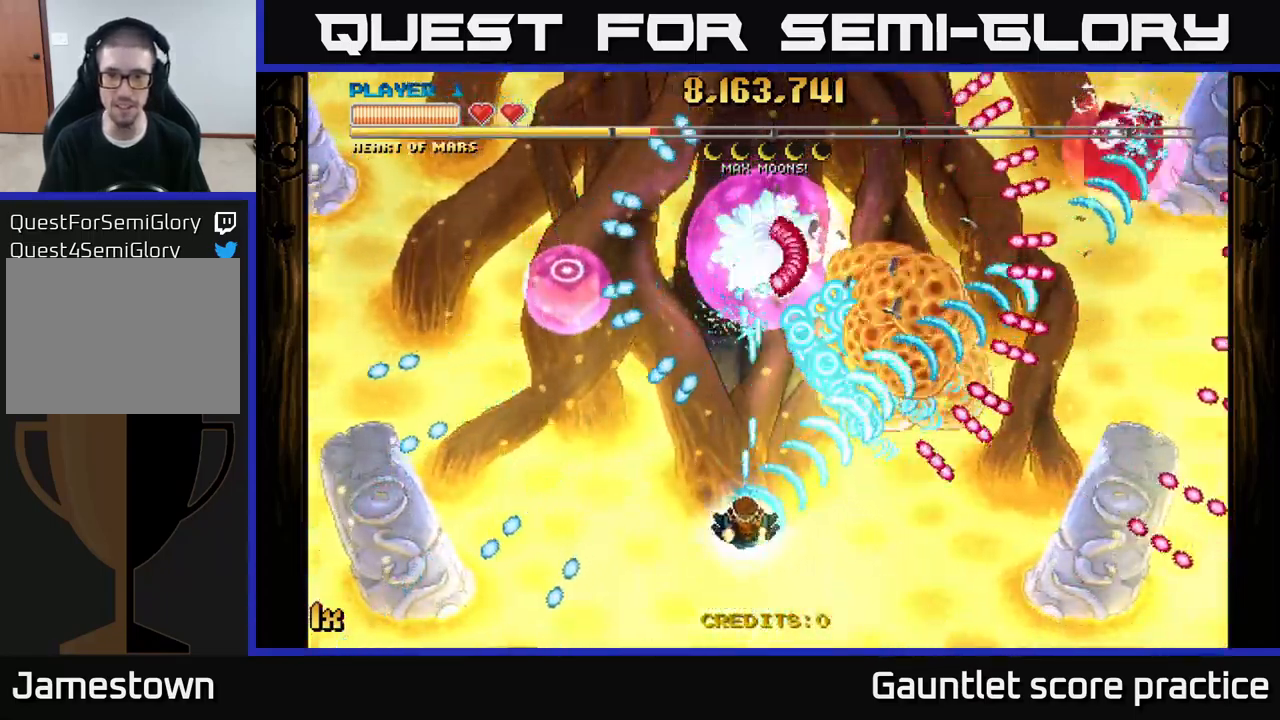
{"buttons": ["A"], "left_stick": "center", "right_stick": "center", "events": [[150, "left_stick", "down-right"], [367, "left_stick", "center"]]}
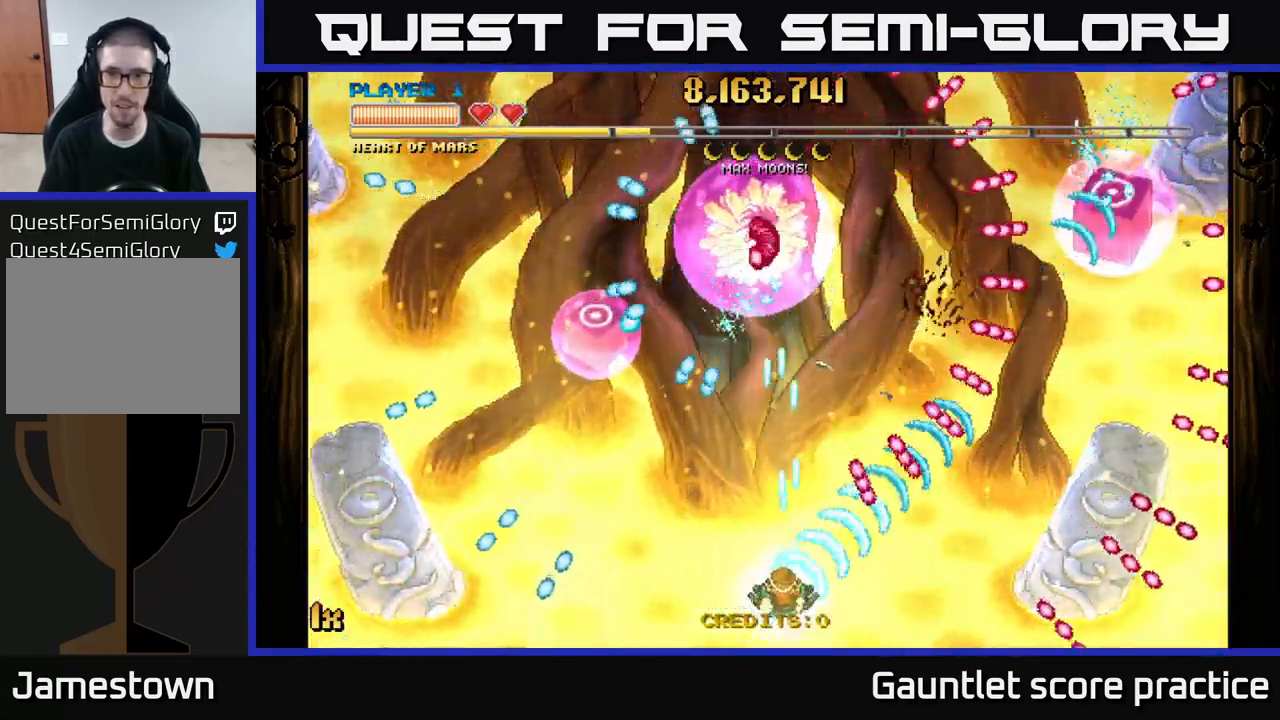
{"buttons": ["A"], "left_stick": "left", "right_stick": "center", "events": [[167, "left_stick", "up-left"], [200, "X", "down"], [317, "X", "up"], [367, "left_stick", "up-right"], [484, "left_stick", "left"]]}
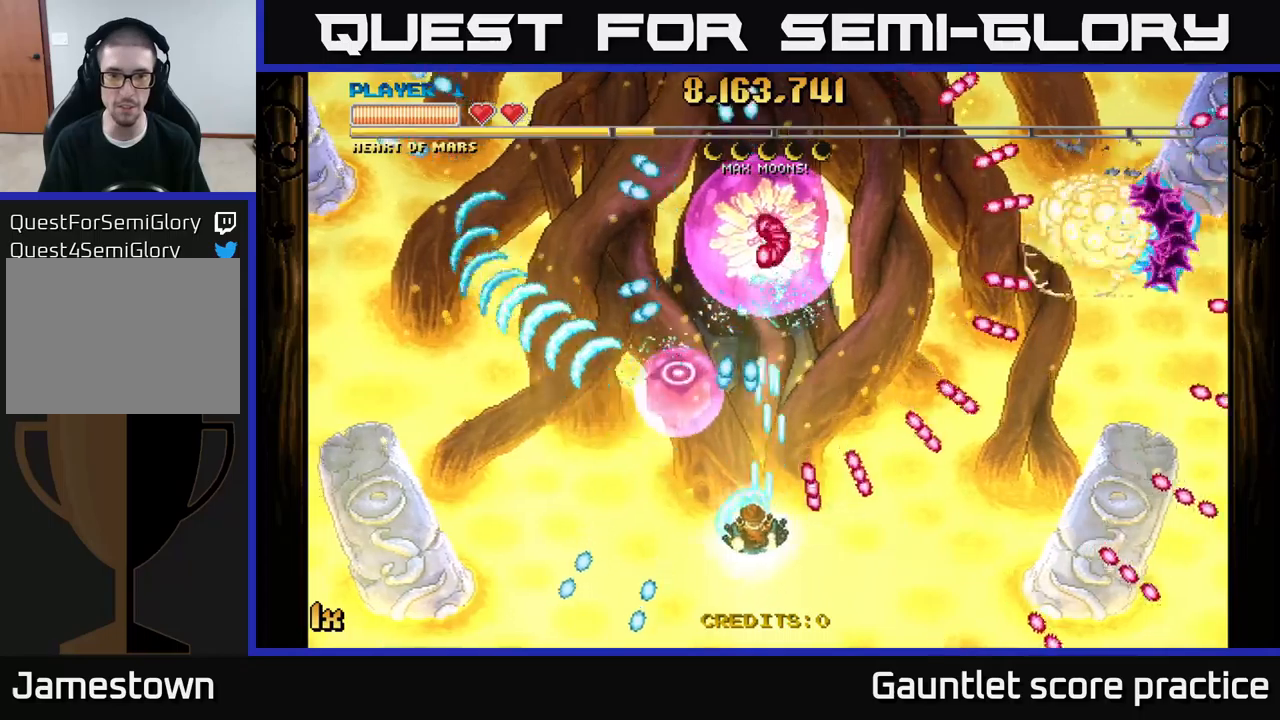
{"buttons": ["A"], "left_stick": "down", "right_stick": "center", "events": [[134, "left_stick", "right"], [450, "left_stick", "left"], [500, "left_stick", "down"]]}